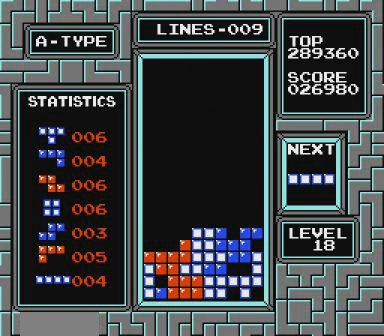
Gameplay with a controller (Nintendo layout); each line is a JSON object with the inputs held at the frame after it. "events" lists button and stick changes between this image and that frame as [ms after this image, input, new state], when the widget could be followed in between. Not read: L3 R3 START.
{"buttons": ["DPAD_LEFT"], "events": [[200, "DPAD_LEFT", "down"]]}
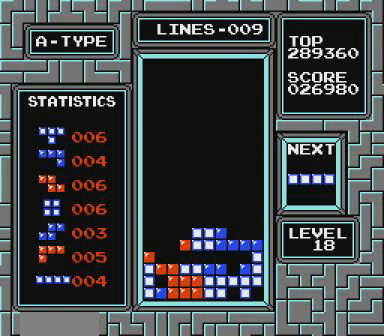
{"buttons": ["DPAD_LEFT"], "events": []}
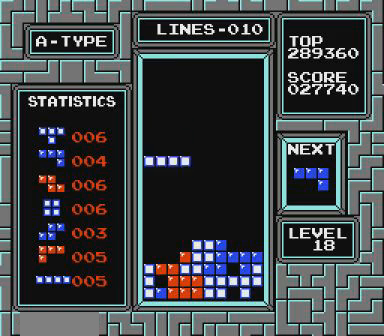
{"buttons": [], "events": [[167, "DPAD_LEFT", "up"]]}
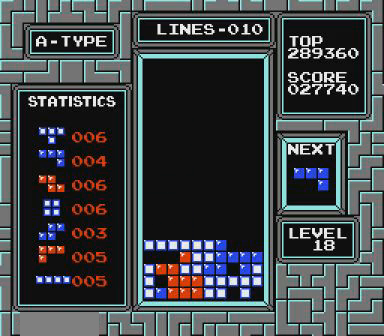
{"buttons": ["DPAD_RIGHT"], "events": [[100, "DPAD_RIGHT", "down"], [300, "B", "down"], [467, "B", "up"]]}
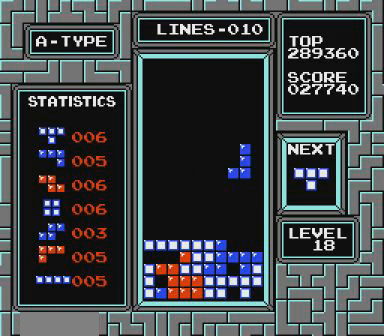
{"buttons": [], "events": [[267, "DPAD_RIGHT", "up"]]}
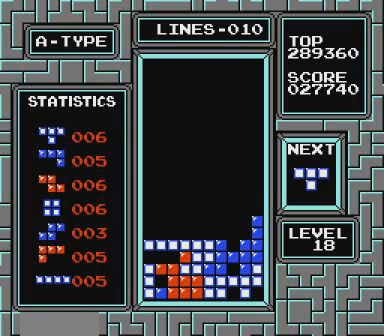
{"buttons": [], "events": [[67, "DPAD_RIGHT", "down"], [100, "DPAD_RIGHT", "up"], [267, "DPAD_RIGHT", "down"], [367, "DPAD_RIGHT", "up"]]}
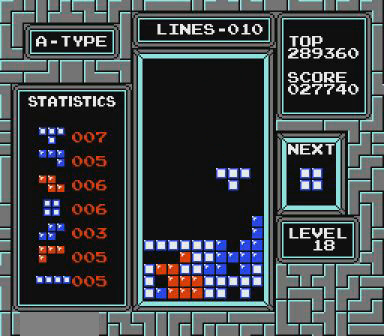
{"buttons": [], "events": []}
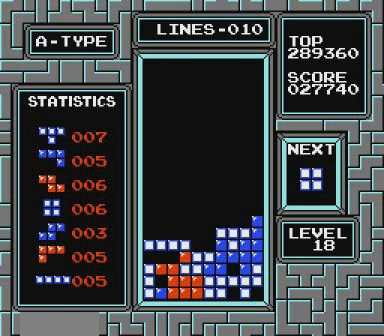
{"buttons": ["DPAD_LEFT"], "events": [[100, "DPAD_LEFT", "down"], [167, "DPAD_LEFT", "up"], [267, "DPAD_LEFT", "down"]]}
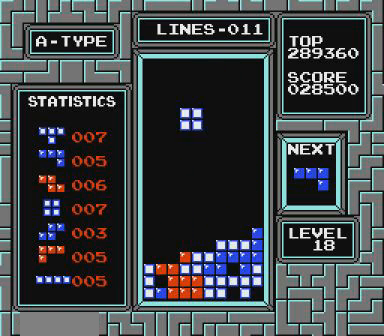
{"buttons": ["DPAD_LEFT"], "events": []}
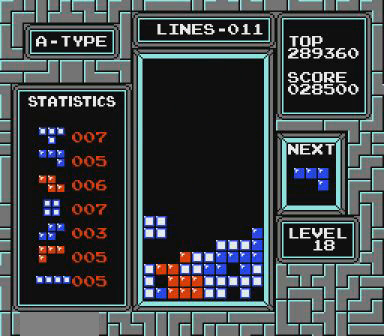
{"buttons": ["DPAD_LEFT"], "events": []}
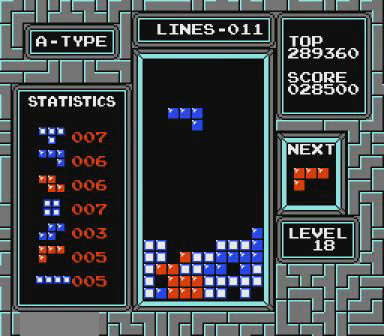
{"buttons": ["DPAD_LEFT"], "events": [[67, "B", "down"], [200, "B", "up"]]}
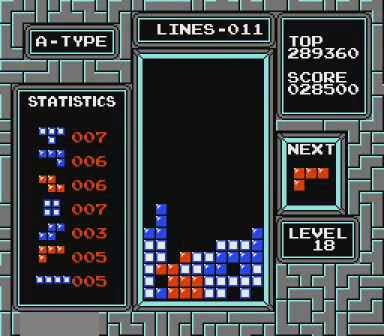
{"buttons": ["DPAD_LEFT"], "events": [[267, "DPAD_LEFT", "up"], [500, "DPAD_LEFT", "down"]]}
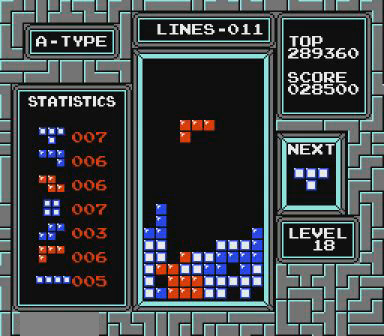
{"buttons": [], "events": [[67, "DPAD_LEFT", "up"], [200, "DPAD_LEFT", "down"], [267, "DPAD_LEFT", "up"]]}
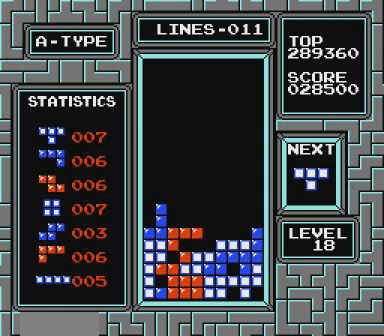
{"buttons": [], "events": []}
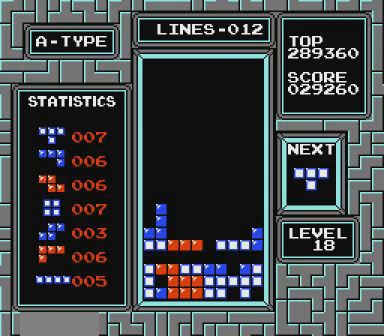
{"buttons": ["B"], "events": [[467, "B", "down"]]}
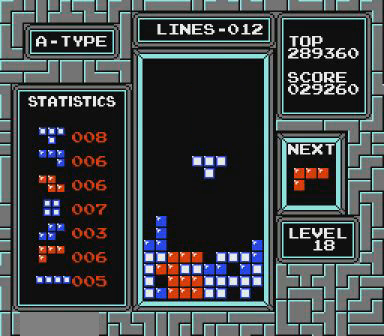
{"buttons": [], "events": [[100, "B", "up"]]}
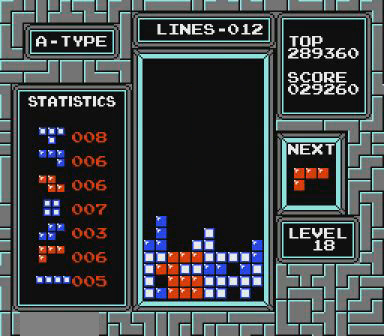
{"buttons": ["DPAD_RIGHT"], "events": [[267, "DPAD_RIGHT", "down"]]}
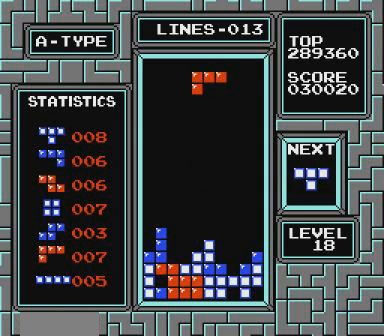
{"buttons": [], "events": [[267, "DPAD_RIGHT", "up"]]}
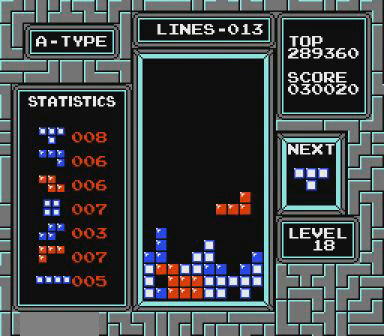
{"buttons": [], "events": []}
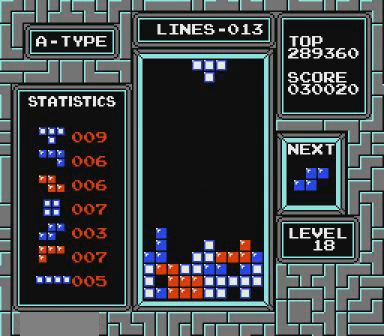
{"buttons": [], "events": [[67, "DPAD_LEFT", "down"], [100, "DPAD_LEFT", "up"], [167, "DPAD_LEFT", "down"], [300, "DPAD_LEFT", "up"]]}
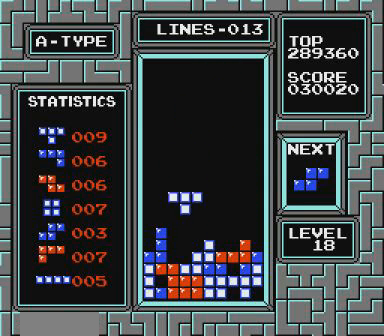
{"buttons": ["DPAD_RIGHT"], "events": [[367, "DPAD_RIGHT", "down"]]}
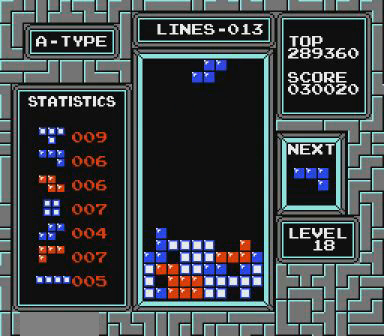
{"buttons": ["DPAD_RIGHT"], "events": [[100, "B", "down"], [267, "B", "up"]]}
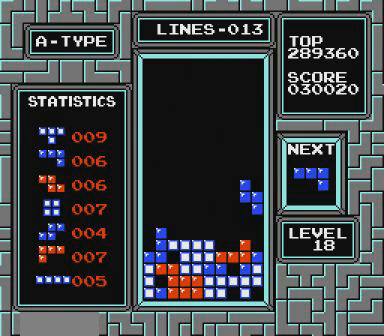
{"buttons": ["B", "DPAD_RIGHT"], "events": [[67, "DPAD_RIGHT", "up"], [400, "B", "down"], [400, "DPAD_RIGHT", "down"]]}
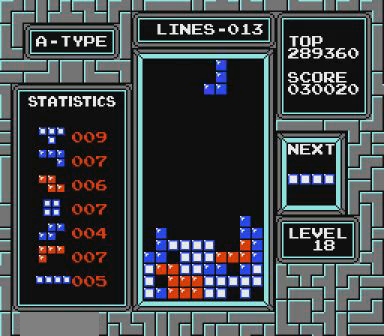
{"buttons": [], "events": [[67, "B", "up"], [67, "DPAD_RIGHT", "up"]]}
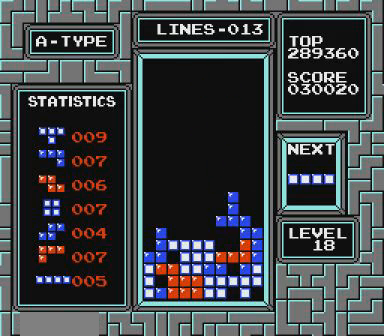
{"buttons": ["DPAD_LEFT"], "events": [[200, "DPAD_LEFT", "down"]]}
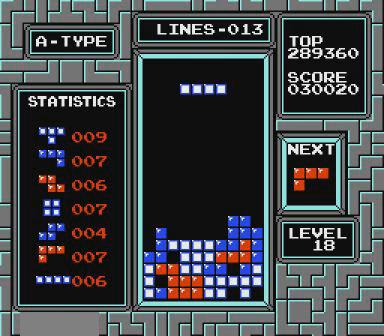
{"buttons": ["DPAD_LEFT"], "events": []}
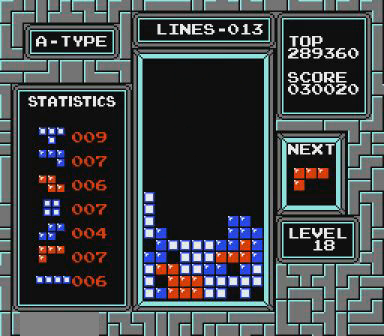
{"buttons": ["DPAD_LEFT"], "events": []}
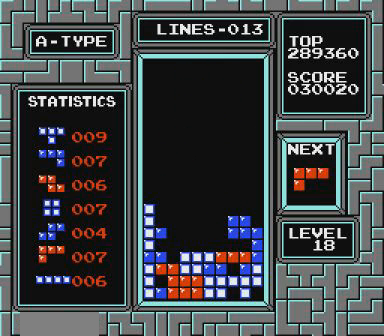
{"buttons": [], "events": [[67, "DPAD_LEFT", "up"], [267, "DPAD_LEFT", "down"], [300, "DPAD_LEFT", "up"], [367, "DPAD_LEFT", "down"], [500, "DPAD_LEFT", "up"]]}
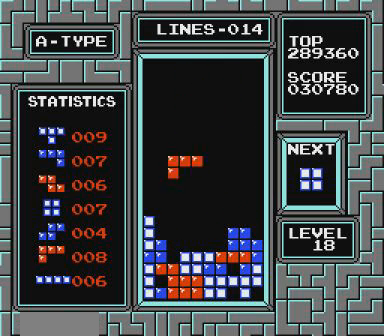
{"buttons": [], "events": []}